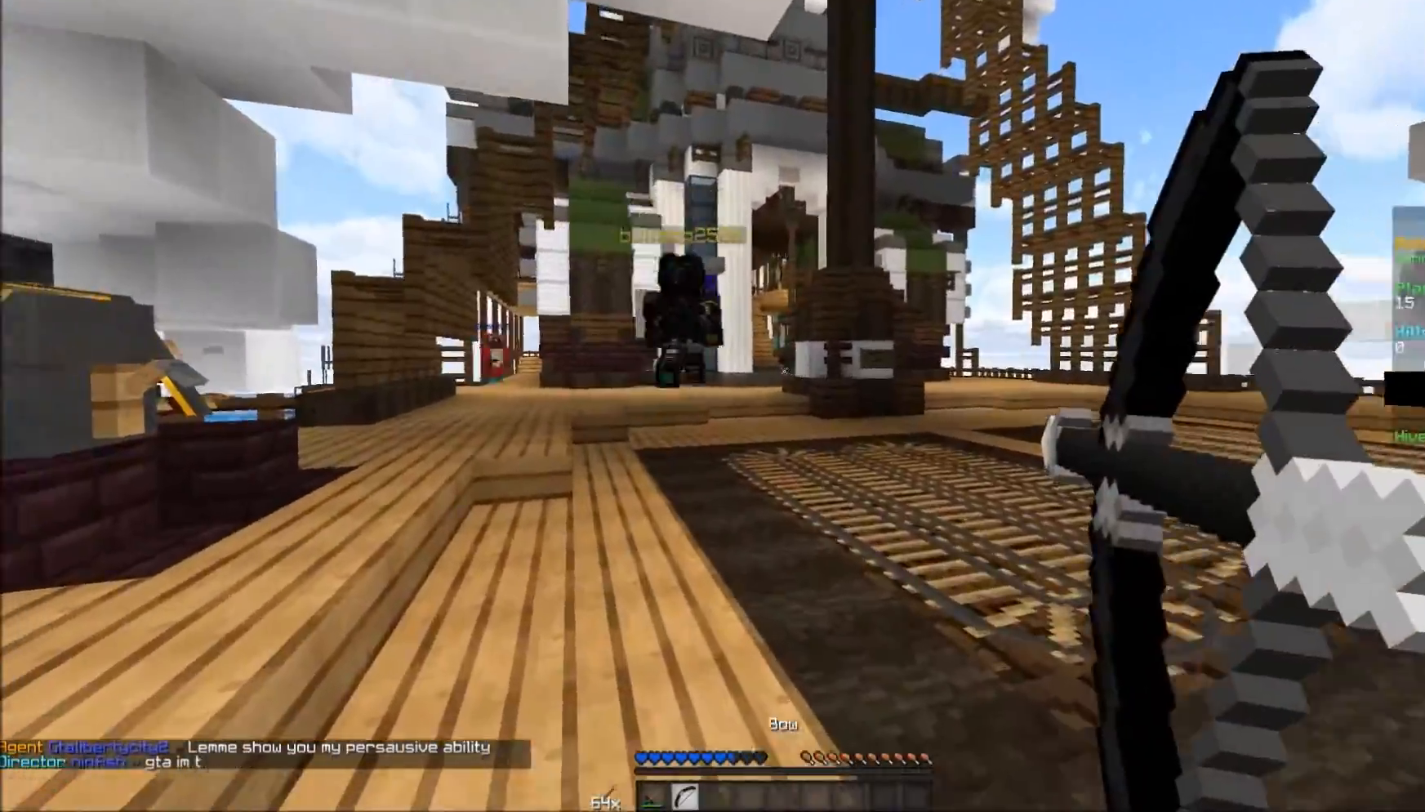
Gameplay with keyboard and mouse; each line is a JSON object with the keys and mouse buttons held at the frame after it. "events" lists presses ("down") and releases ("up") of "a", "d", "s", "w", "mouse_left" and "mouse_right" between this image and that frame as [ms after this image, input, new state], when the widget could be followed in between. "mouse_left", "mouse_right" = the "left", "right" buttons of the "mouse" list. No other keys are recorded. Fast repeated clicks can show as one long hold. Mouse movement is not recorded.
{"keys": ["w"], "mouse": ["right"], "events": [[483, "a", "up"]]}
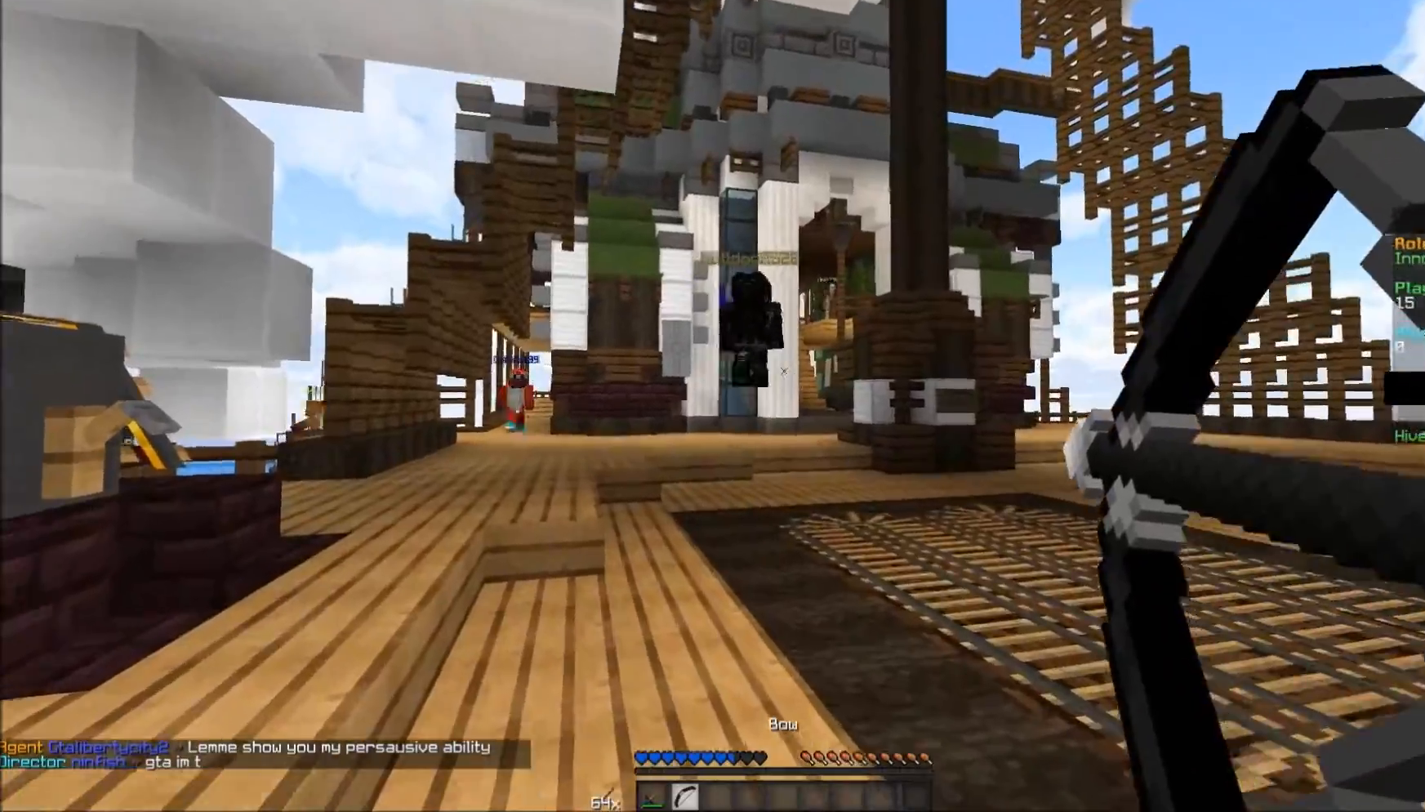
{"keys": ["w"], "mouse": [], "events": [[33, "mouse_right", "up"]]}
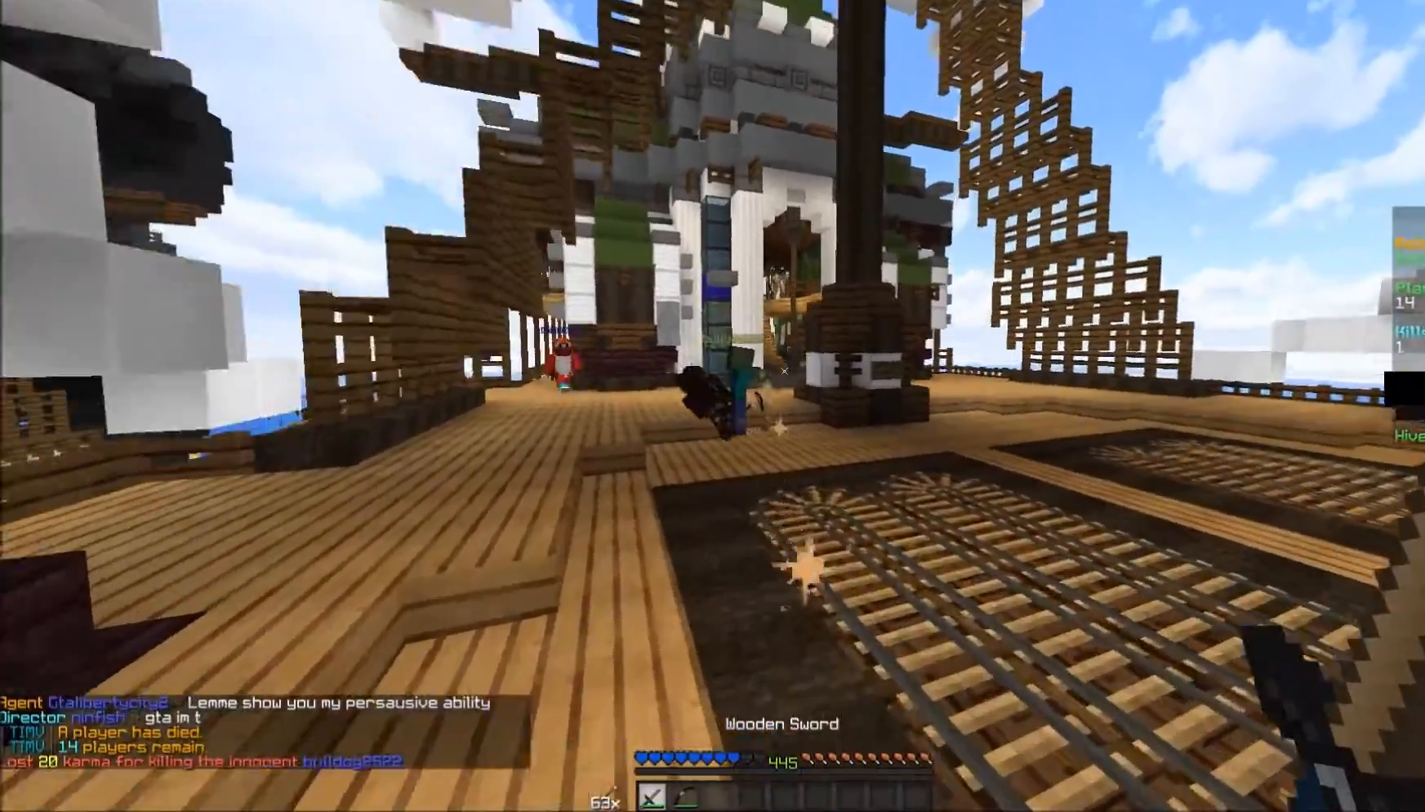
{"keys": ["w"], "mouse": [], "events": [[183, "a", "down"], [383, "a", "up"]]}
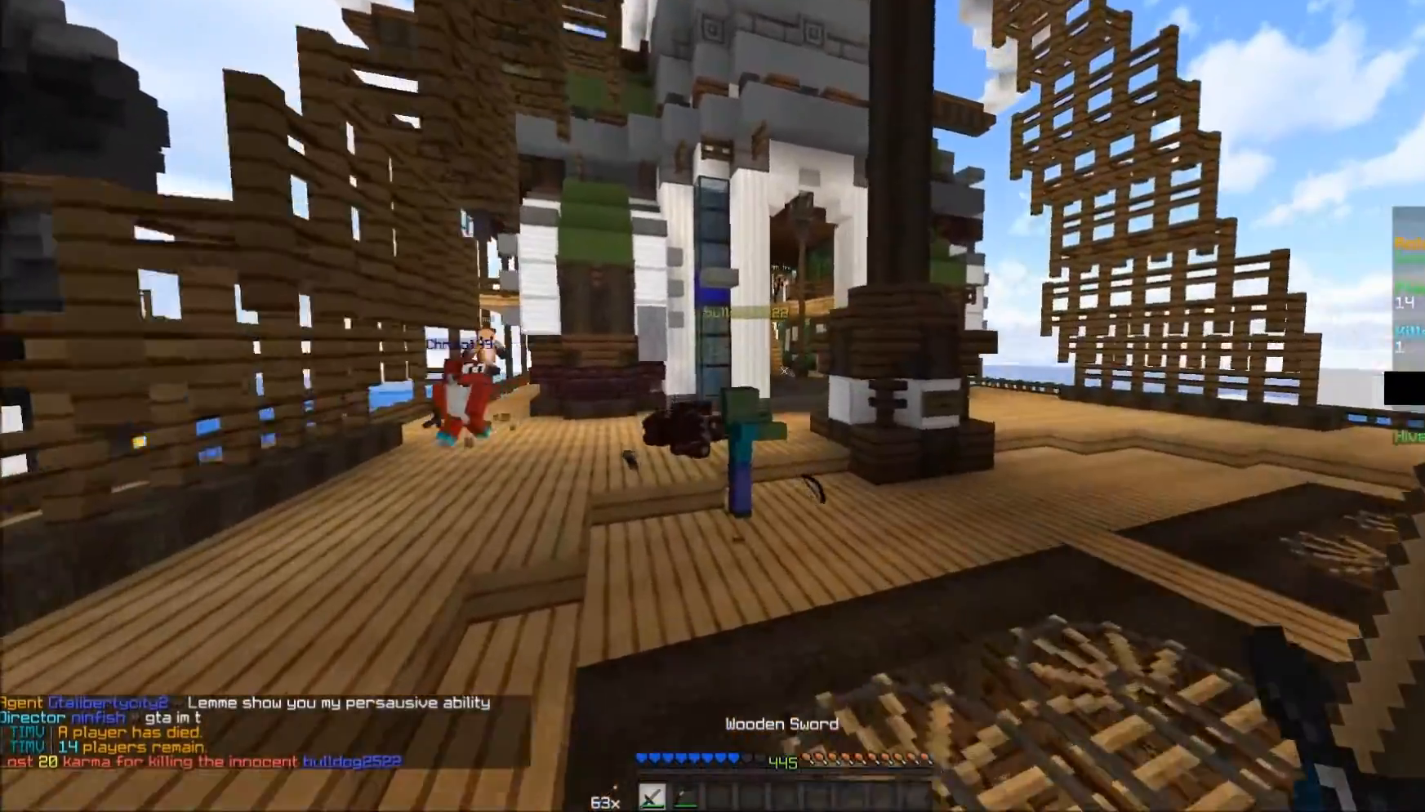
{"keys": ["w"], "mouse": [], "events": []}
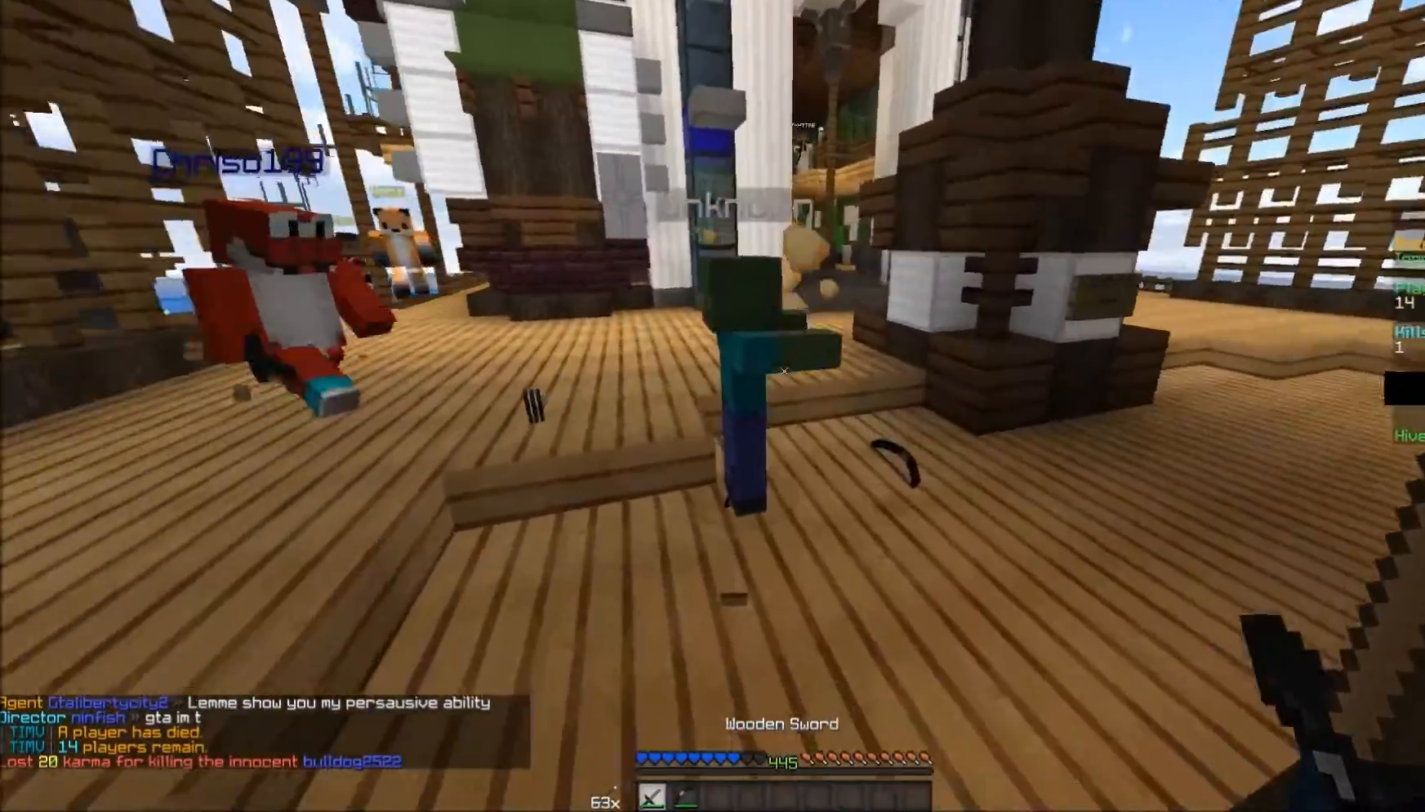
{"keys": ["w"], "mouse": [], "events": [[67, "mouse_right", "down"], [183, "mouse_right", "up"]]}
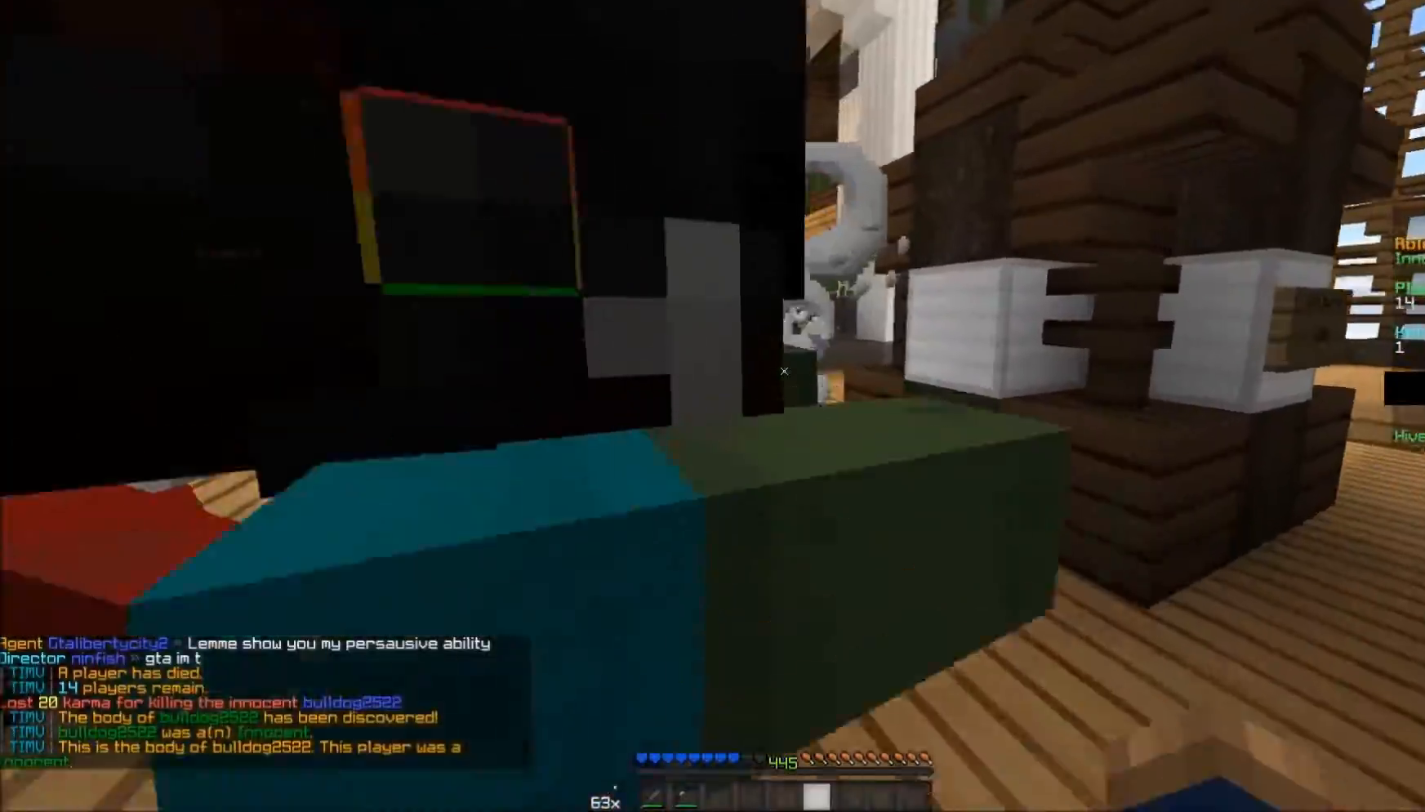
{"keys": ["w"], "mouse": [], "events": []}
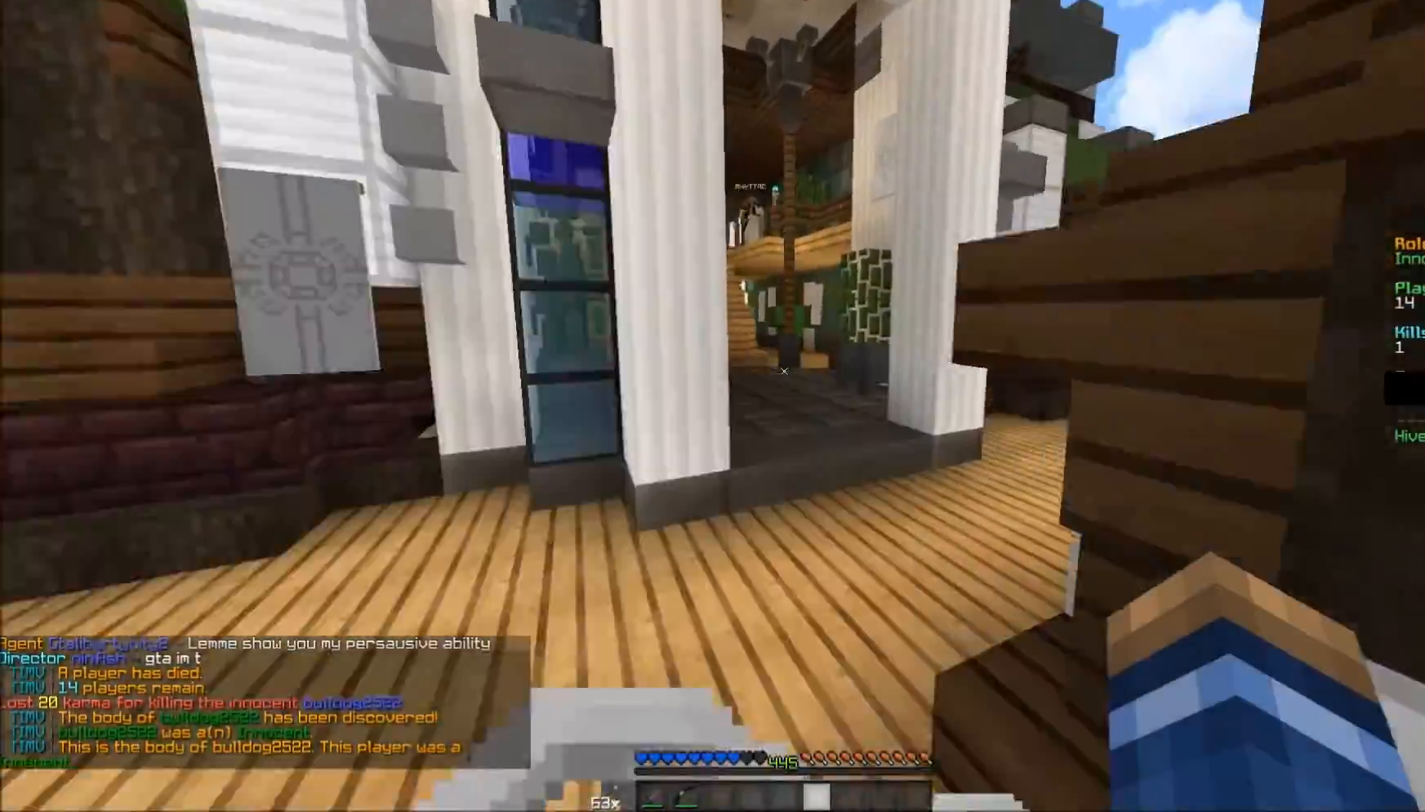
{"keys": ["w"], "mouse": [], "events": [[233, "d", "down"], [483, "d", "up"]]}
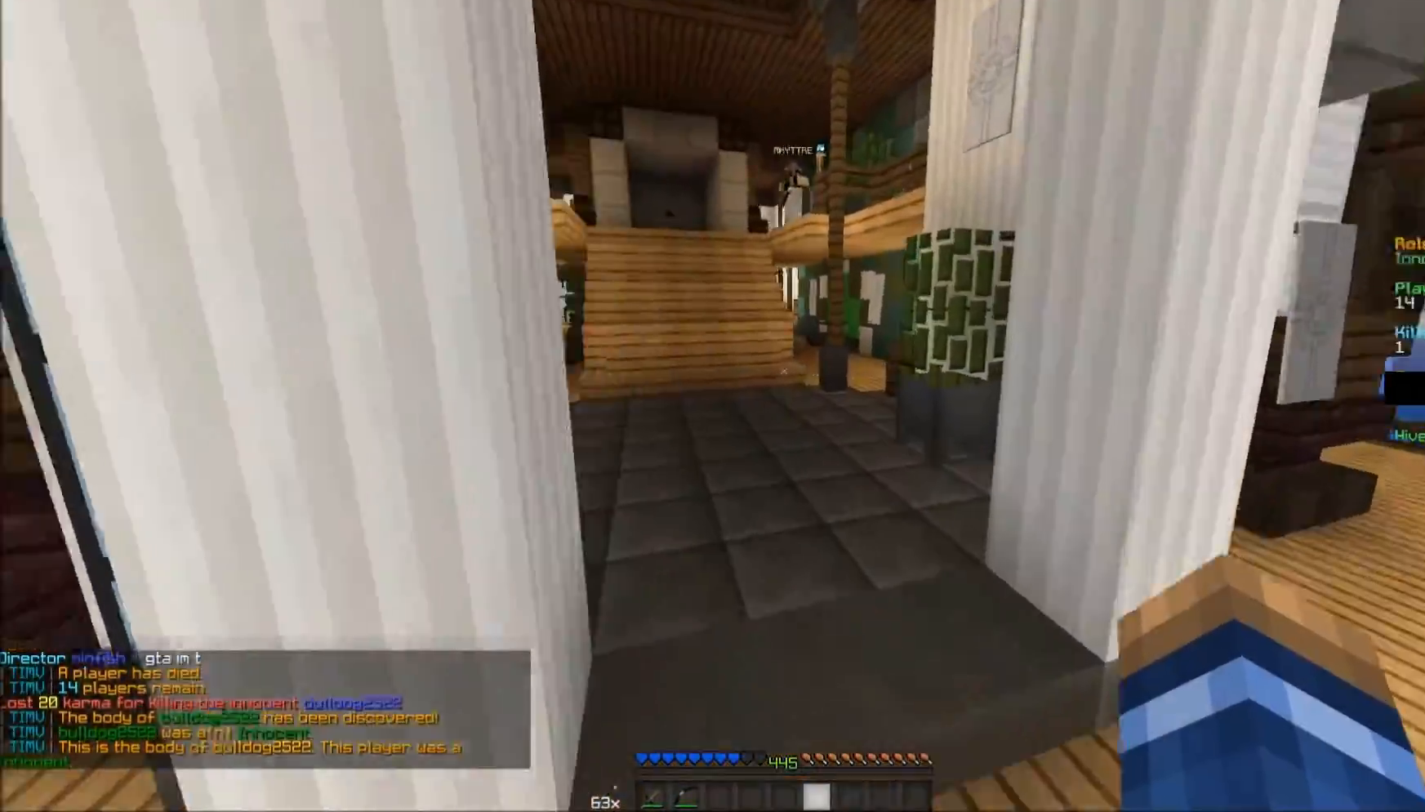
{"keys": ["w"], "mouse": [], "events": []}
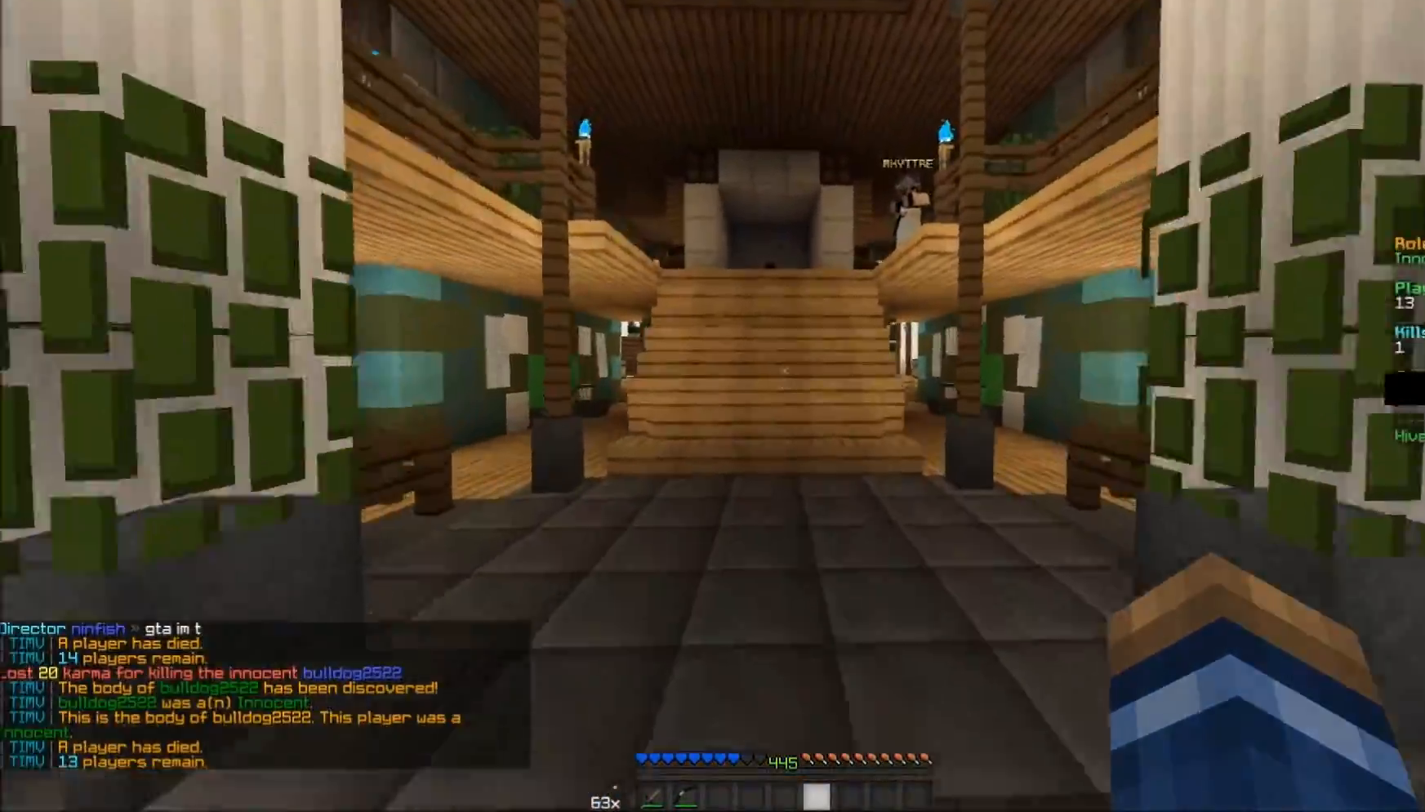
{"keys": ["a", "w"], "mouse": [], "events": [[483, "a", "down"]]}
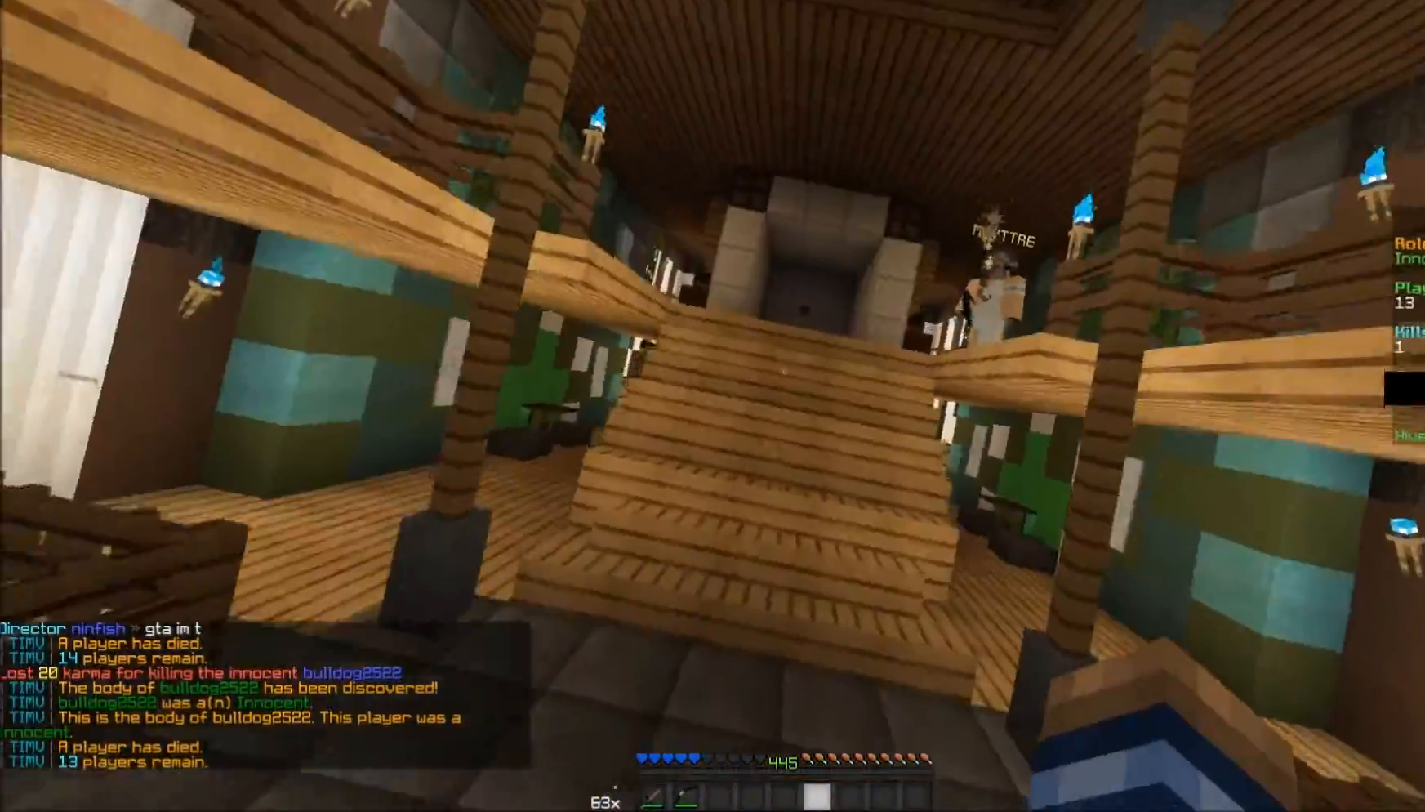
{"keys": ["a", "w"], "mouse": ["right"], "events": [[317, "mouse_right", "down"]]}
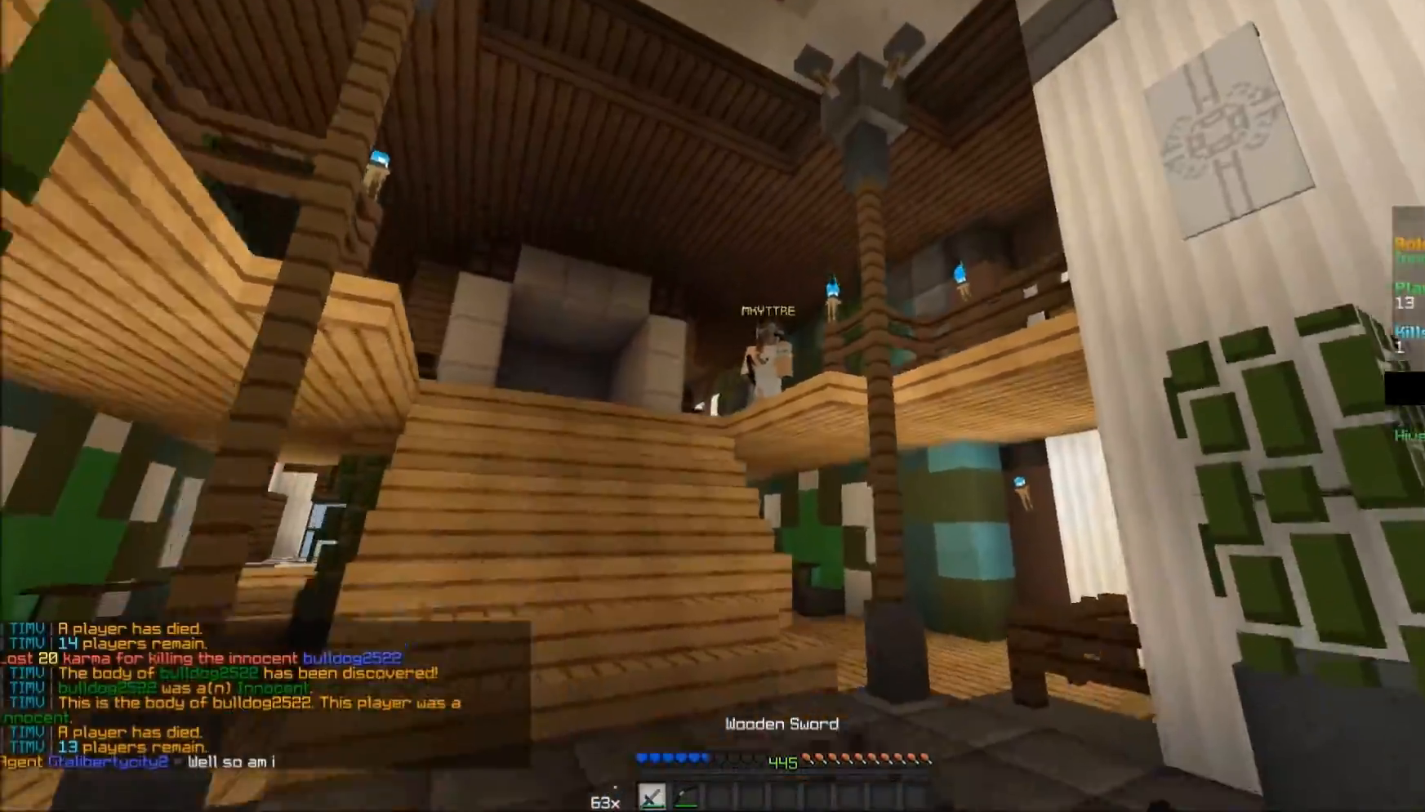
{"keys": ["a", "w"], "mouse": ["right"], "events": []}
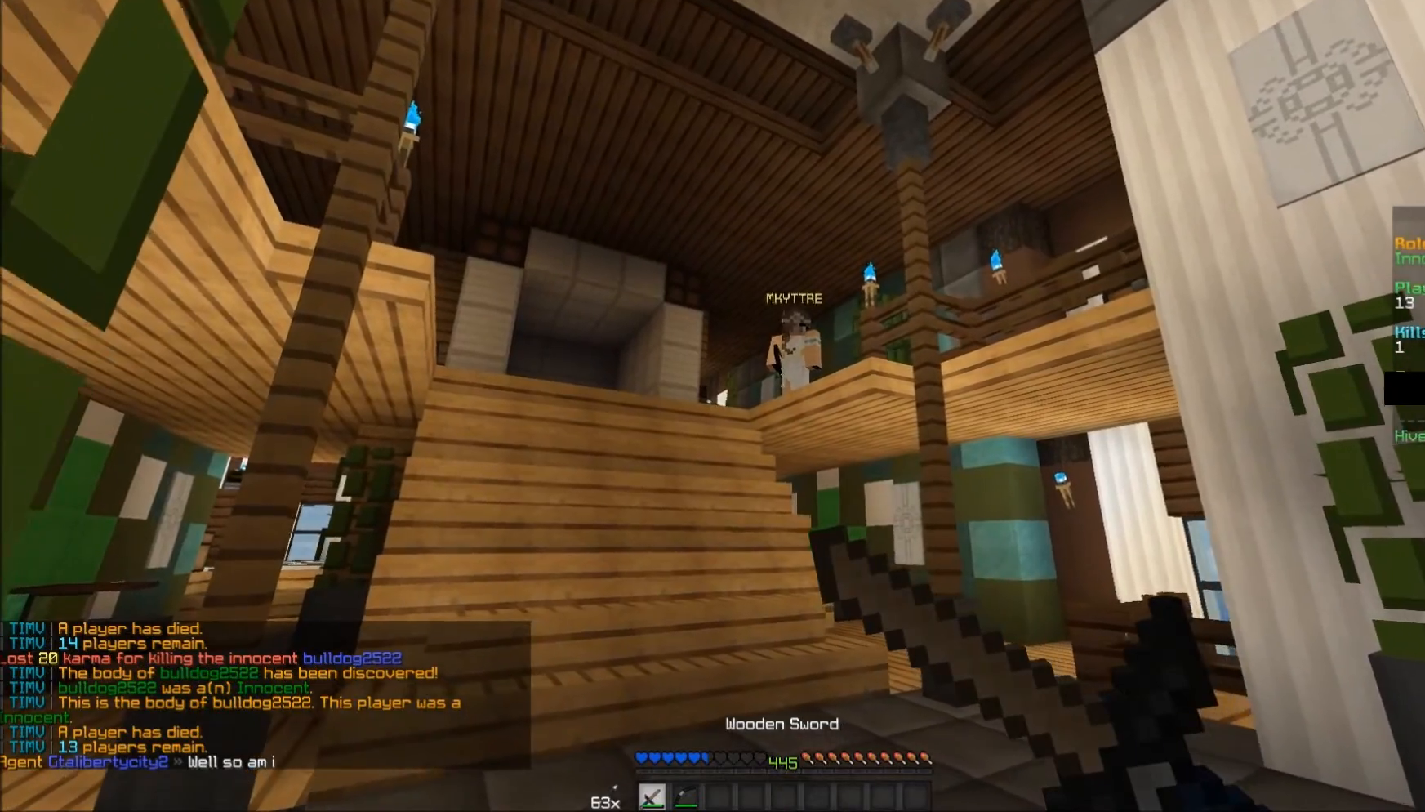
{"keys": ["a", "w"], "mouse": [], "events": [[83, "a", "up"], [133, "mouse_right", "up"], [383, "a", "down"]]}
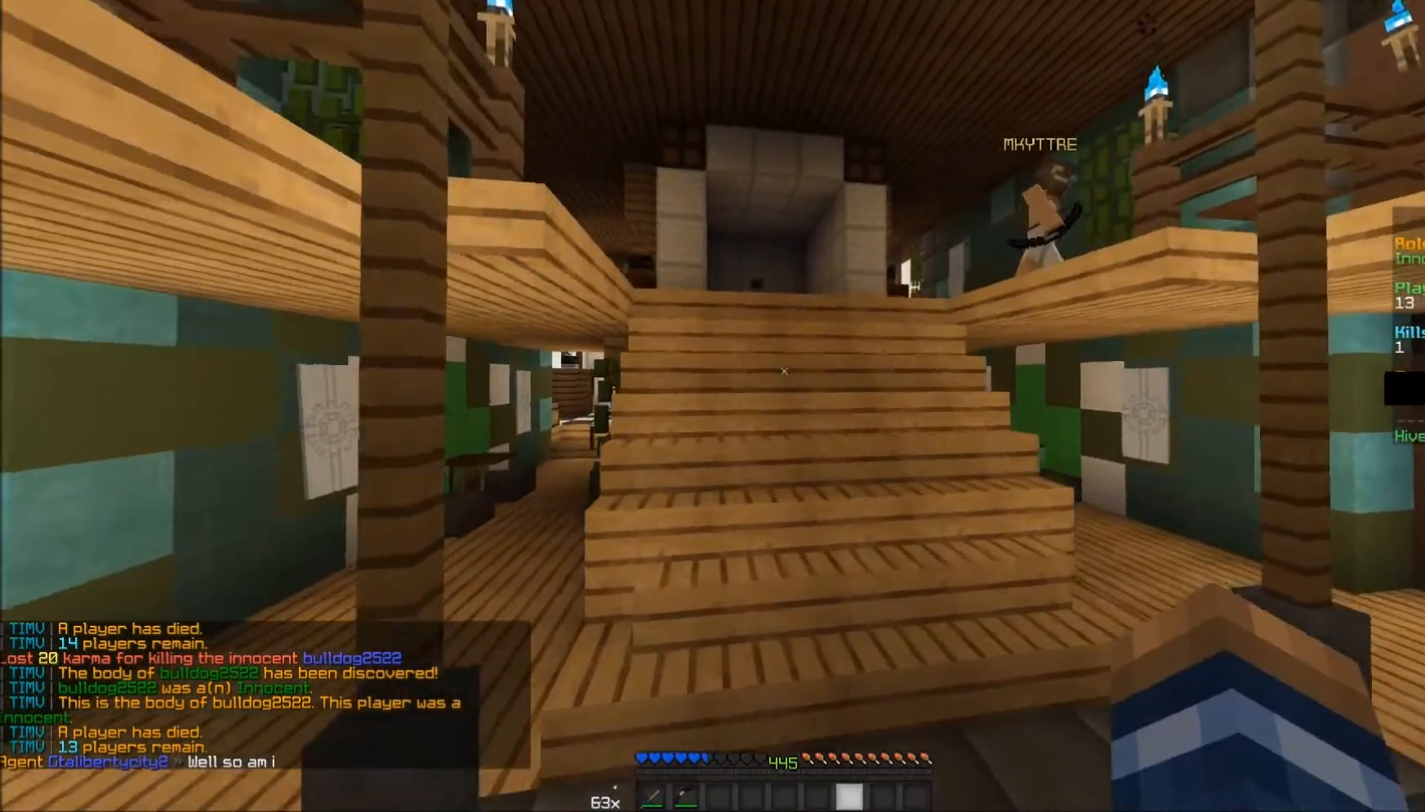
{"keys": ["w"], "mouse": [], "events": [[183, "a", "up"]]}
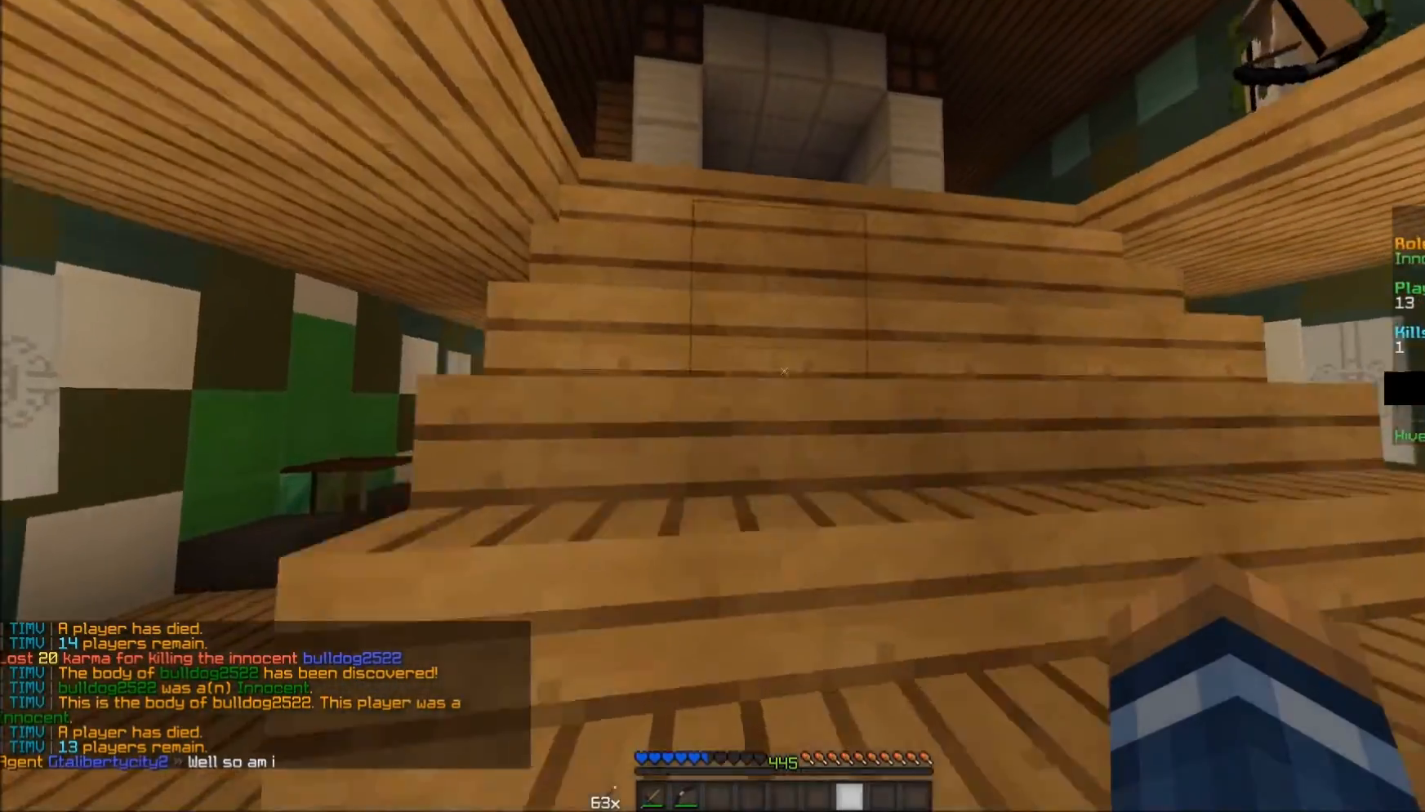
{"keys": ["w"], "mouse": [], "events": []}
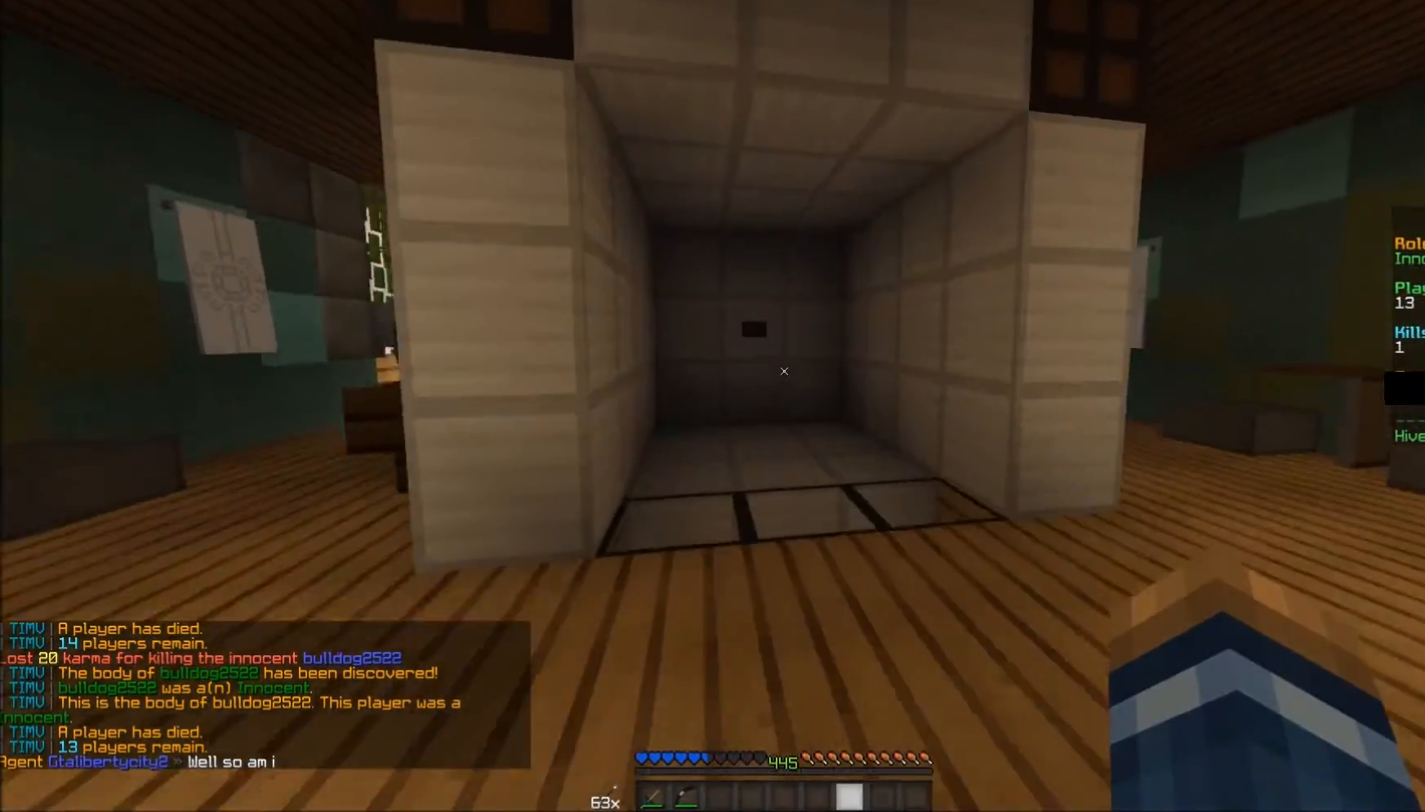
{"keys": ["w"], "mouse": [], "events": []}
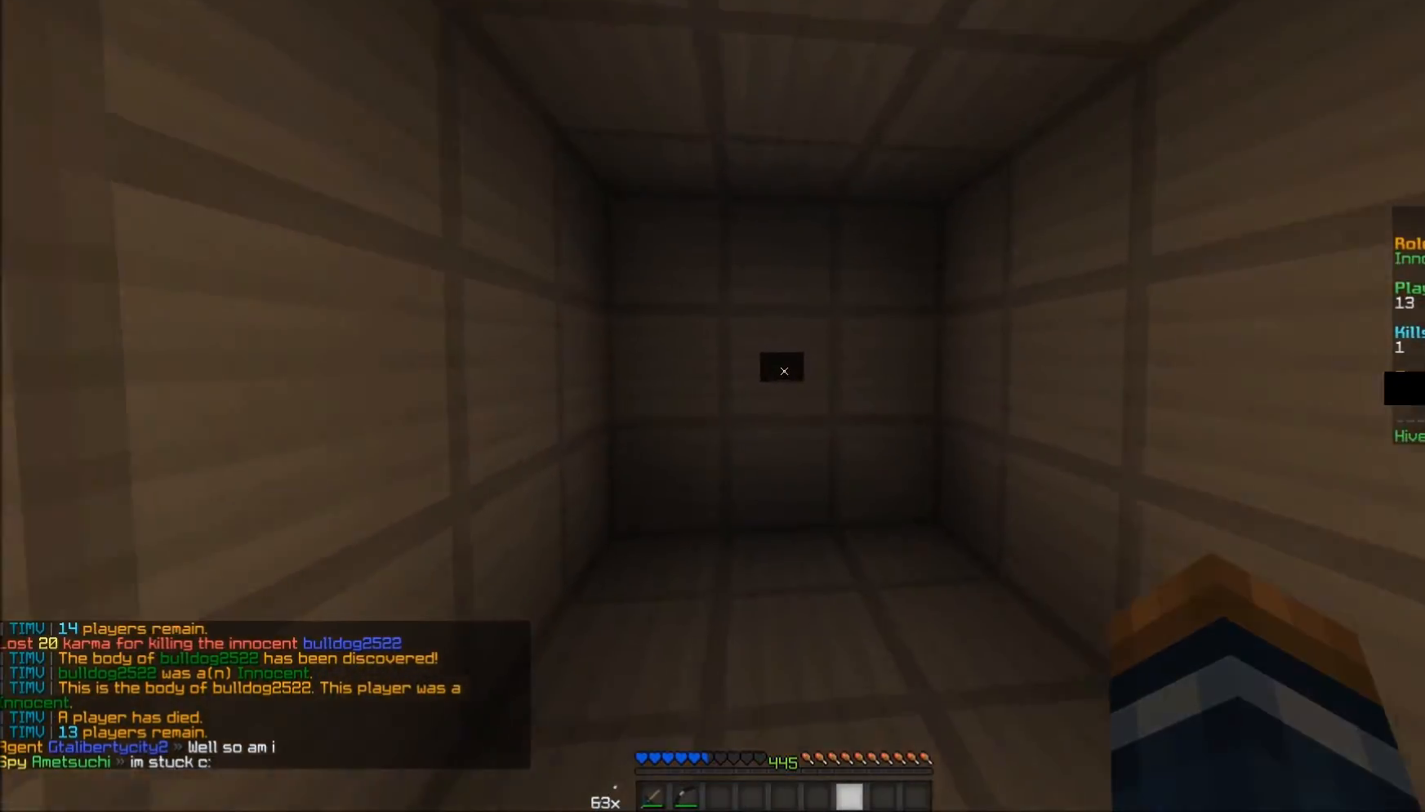
{"keys": ["d", "s"], "mouse": ["right"], "events": [[50, "mouse_right", "down"], [133, "mouse_right", "up"], [217, "w", "up"], [383, "mouse_right", "down"], [433, "d", "down"], [433, "s", "down"]]}
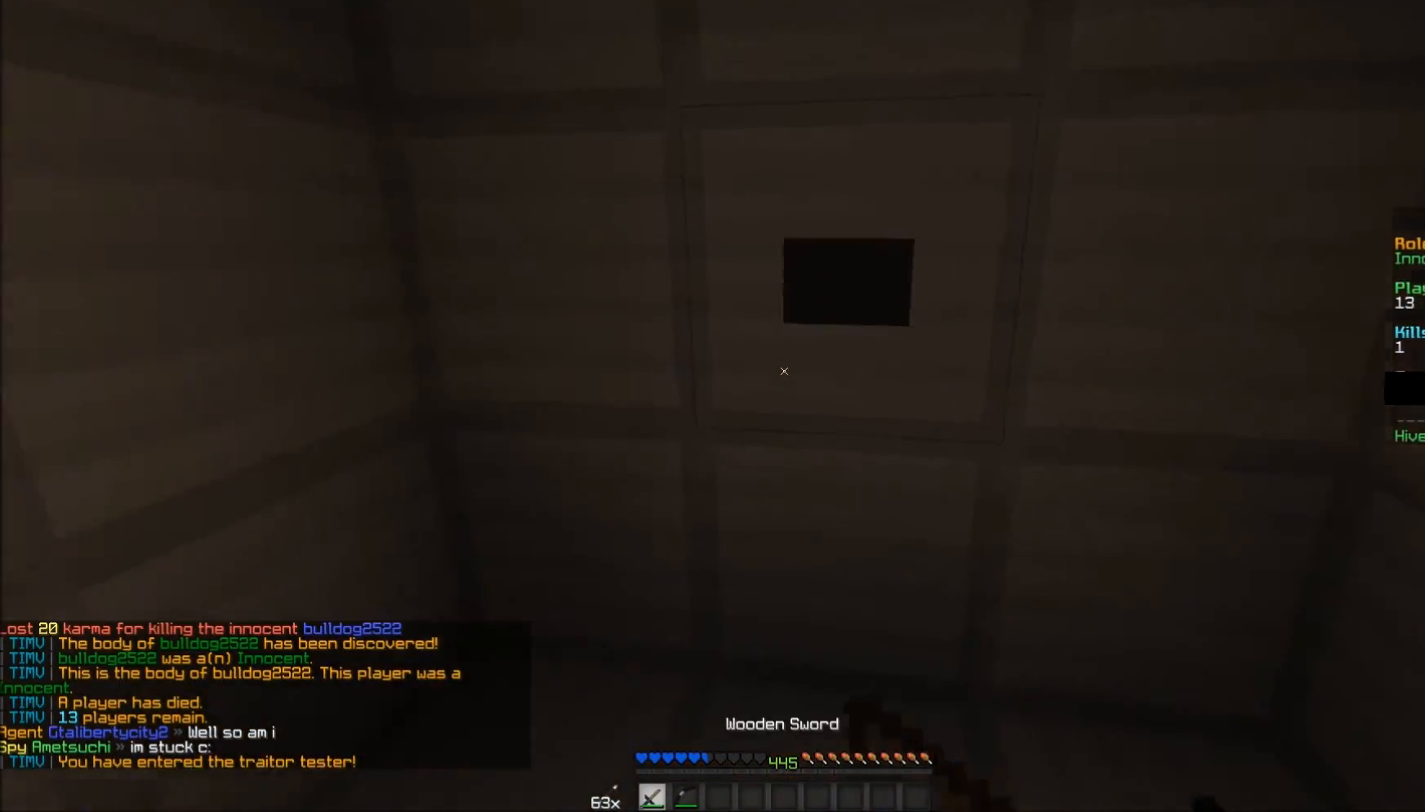
{"keys": ["d", "s"], "mouse": ["right"], "events": [[33, "d", "up"], [483, "d", "down"]]}
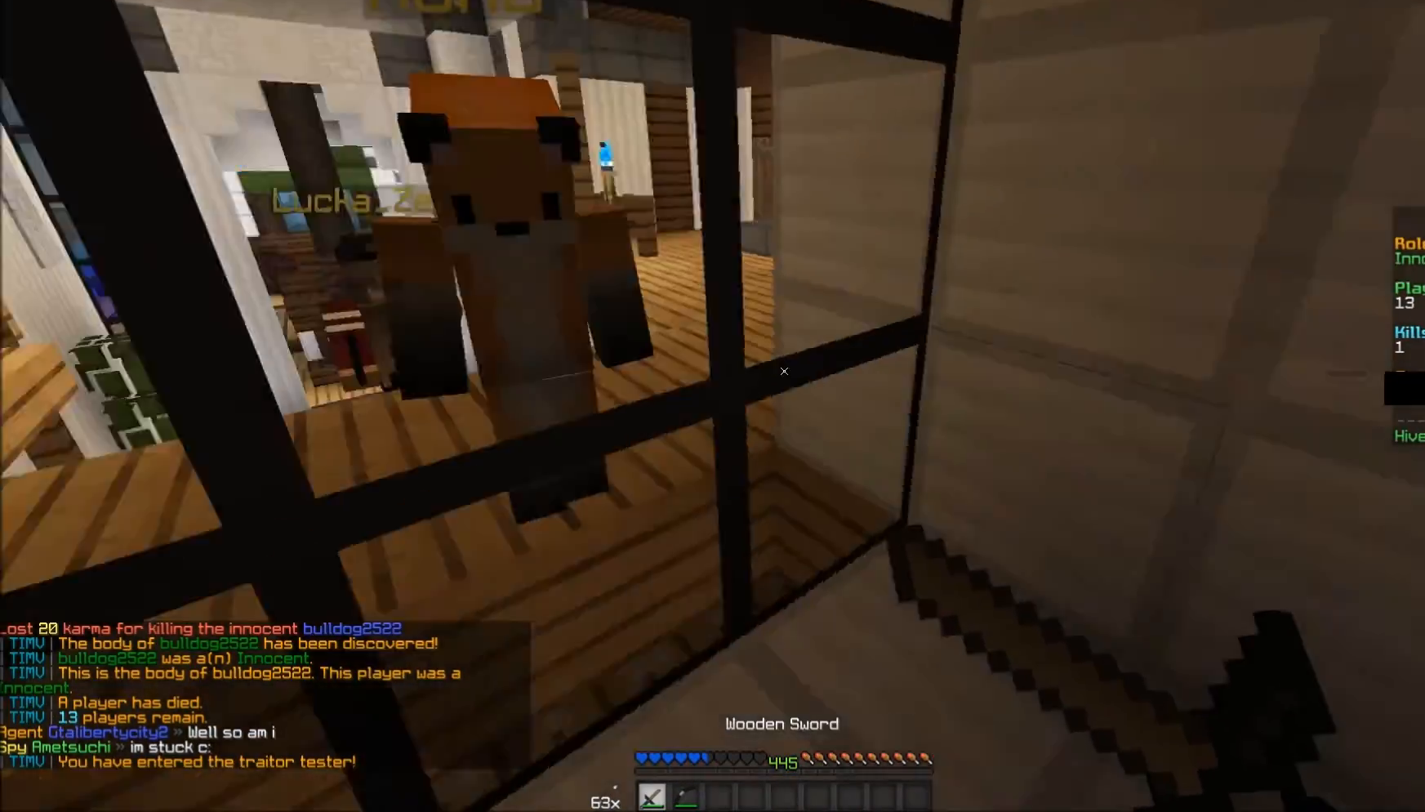
{"keys": ["s"], "mouse": ["right"], "events": [[150, "d", "up"], [233, "a", "down"], [383, "a", "up"]]}
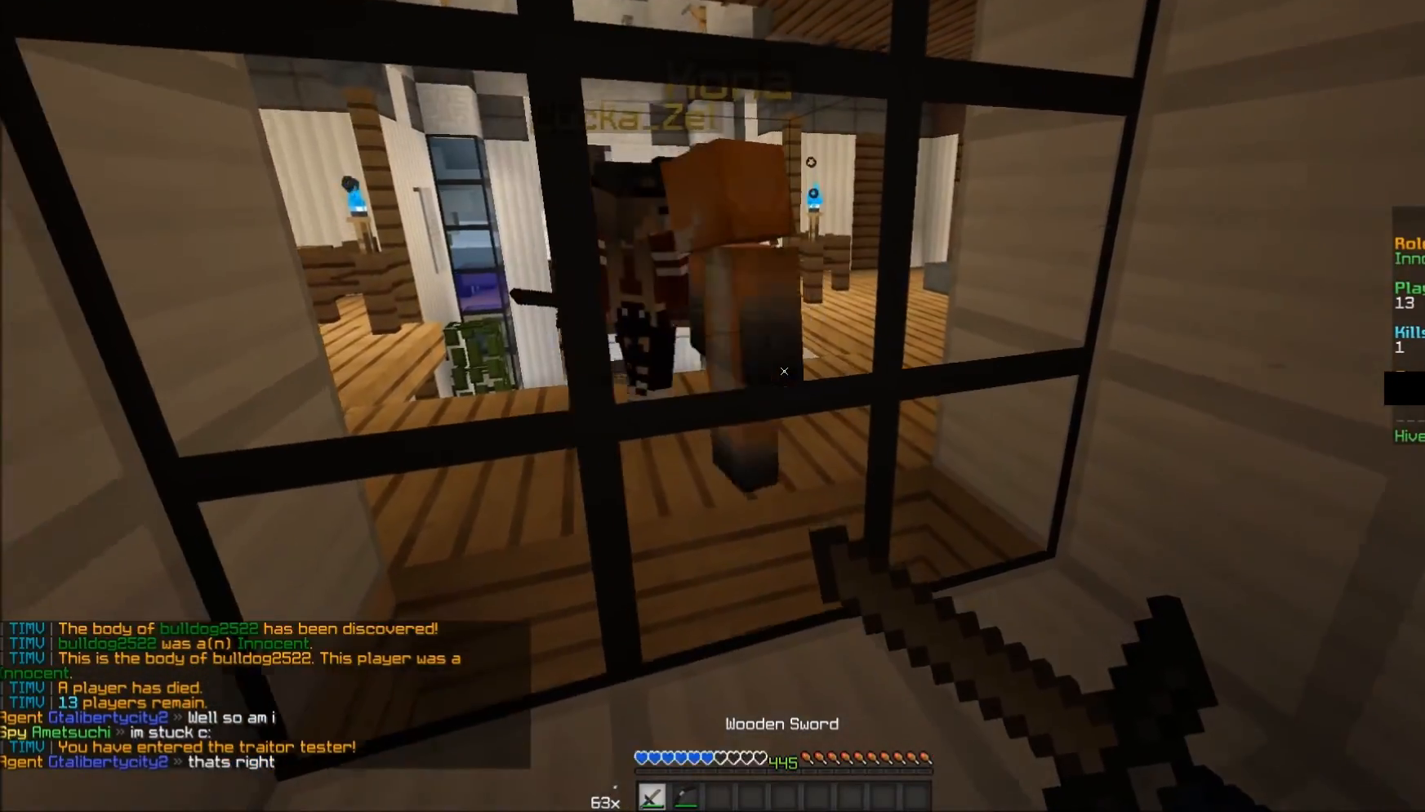
{"keys": ["a", "s"], "mouse": ["right"], "events": [[433, "a", "down"]]}
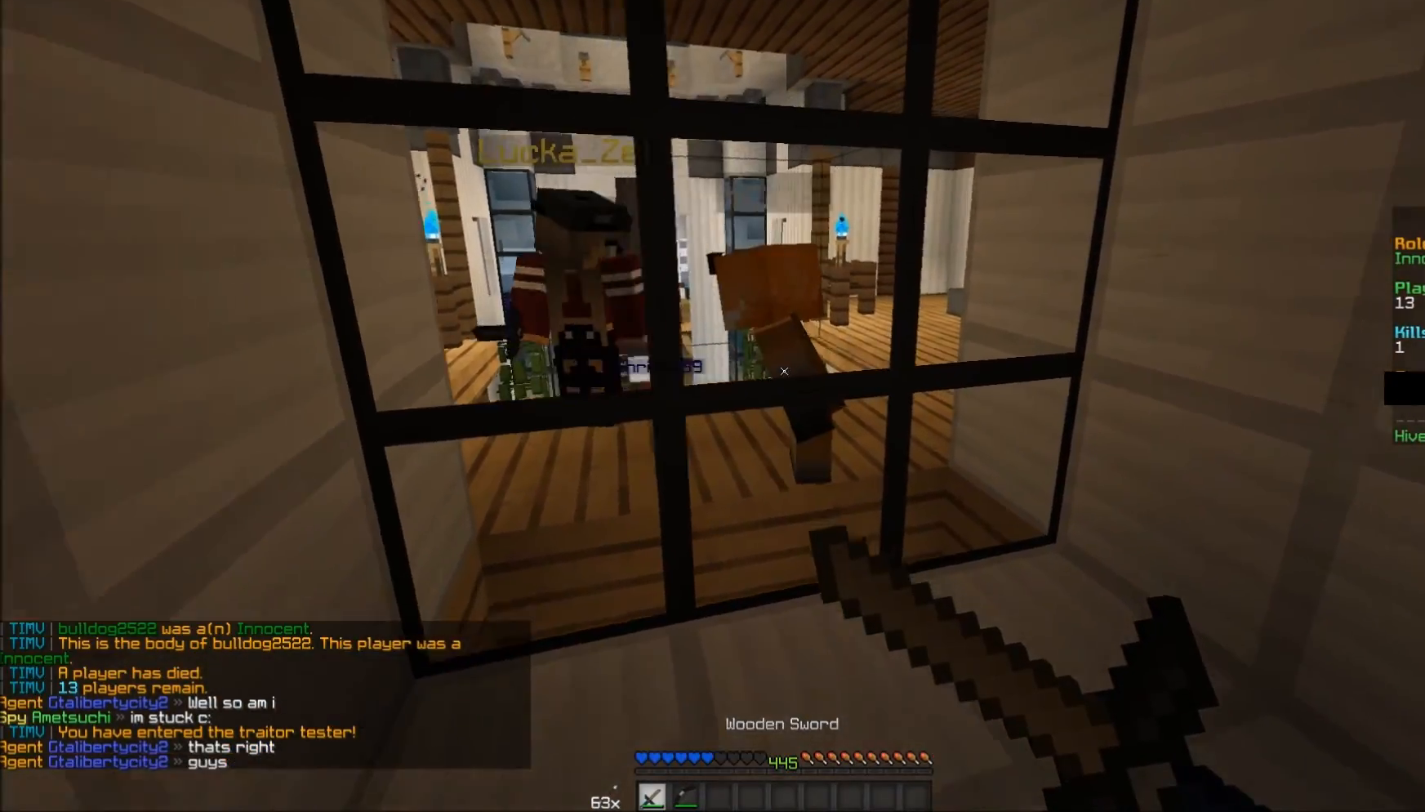
{"keys": ["s"], "mouse": ["right"], "events": [[250, "a", "up"]]}
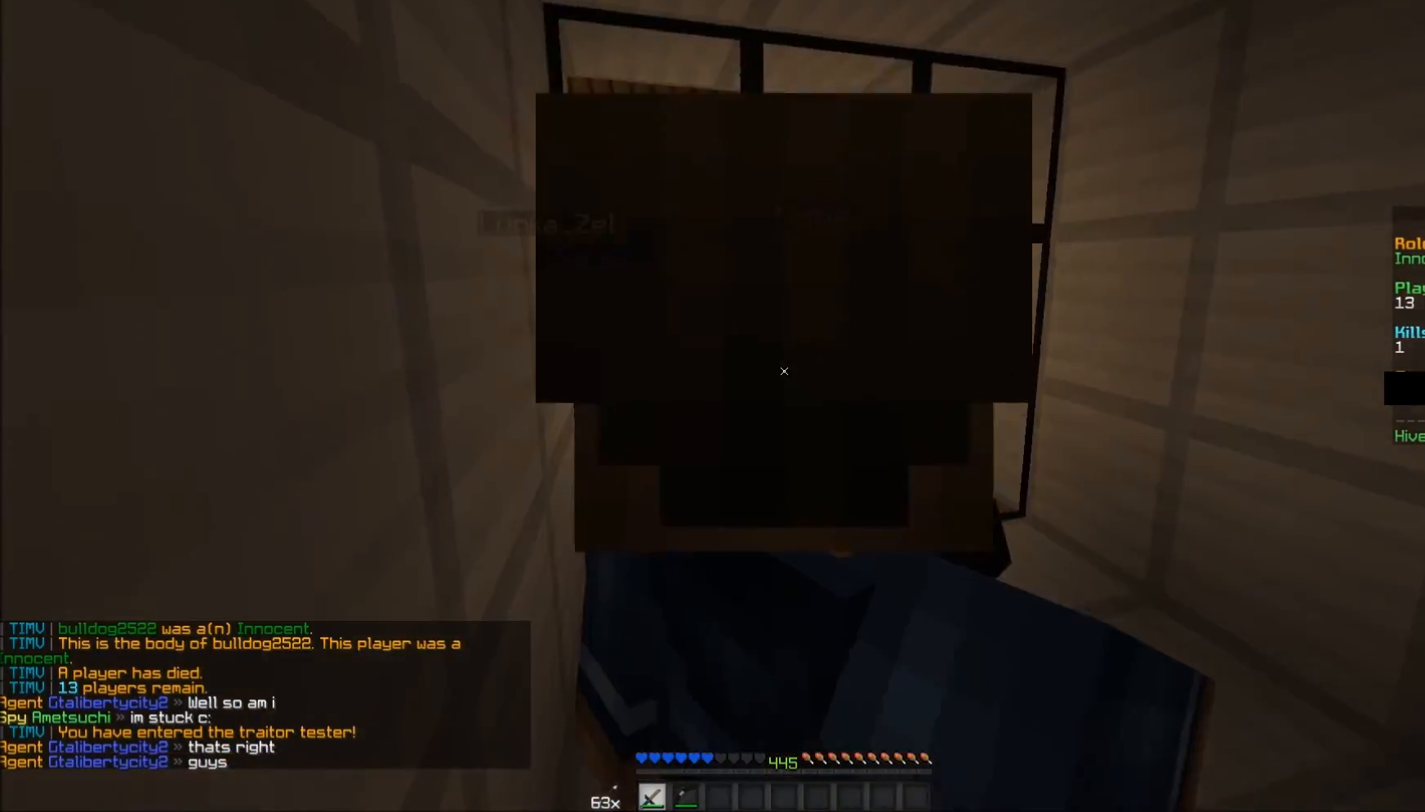
{"keys": ["s"], "mouse": ["right"], "events": []}
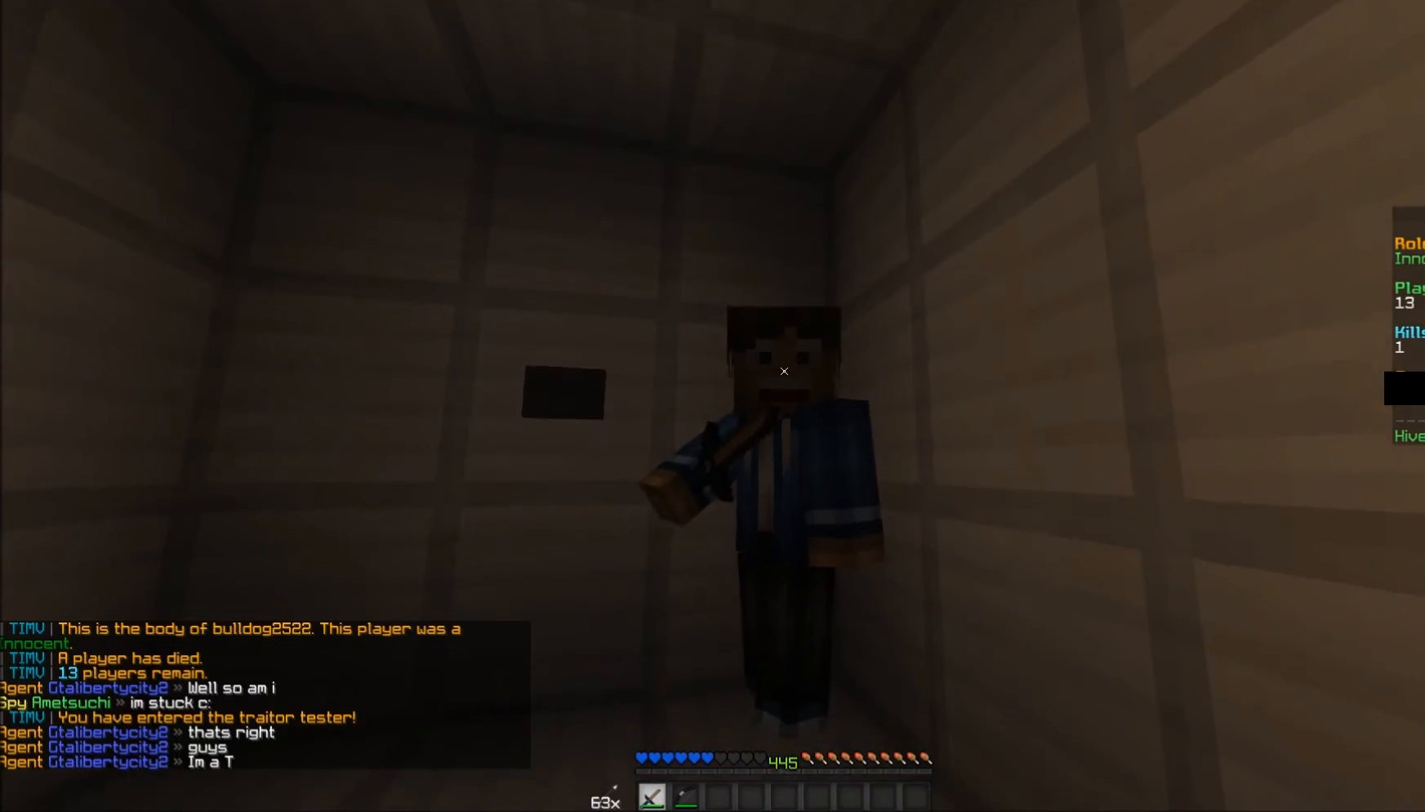
{"keys": [], "mouse": ["right"], "events": [[483, "s", "up"]]}
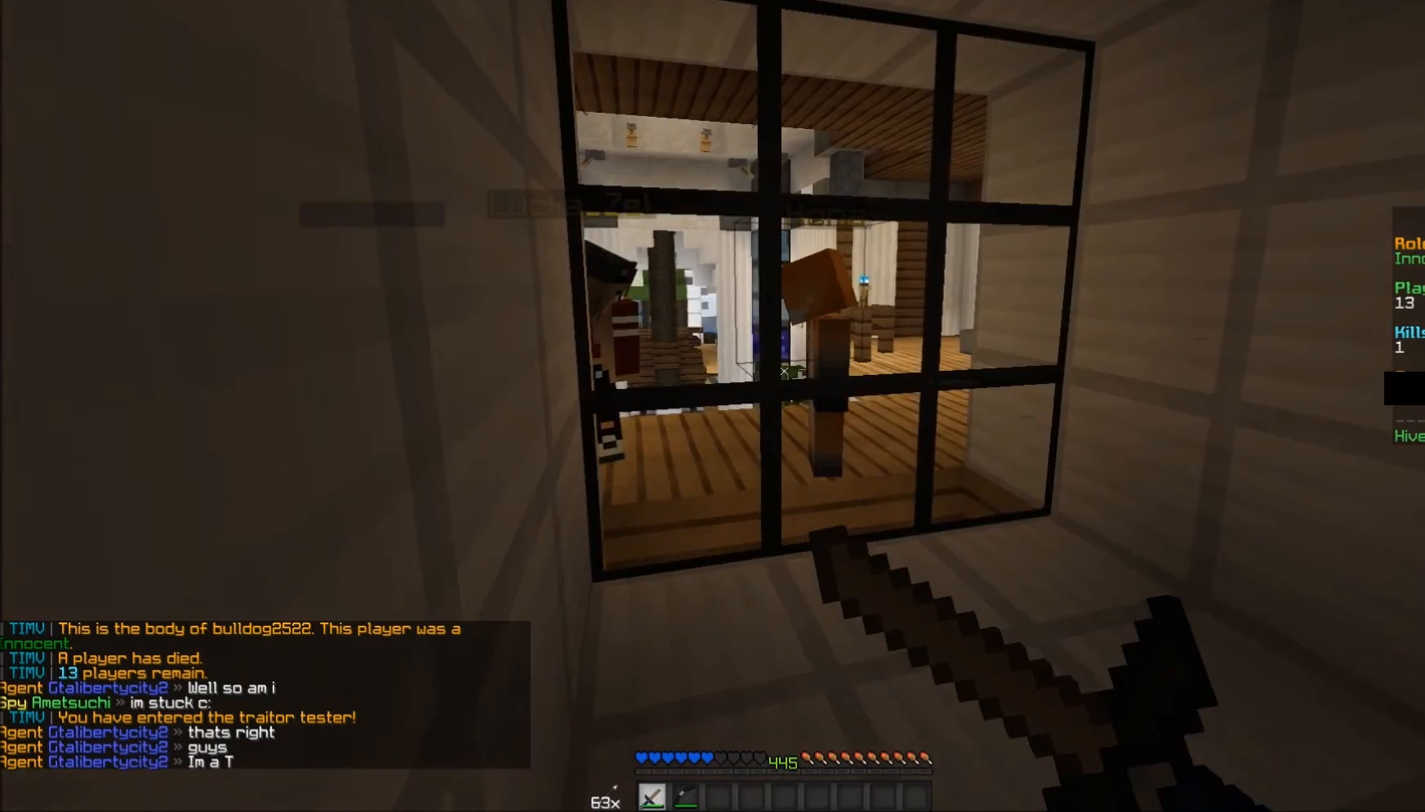
{"keys": [], "mouse": [], "events": [[83, "mouse_right", "up"], [183, "w", "down"], [483, "w", "up"]]}
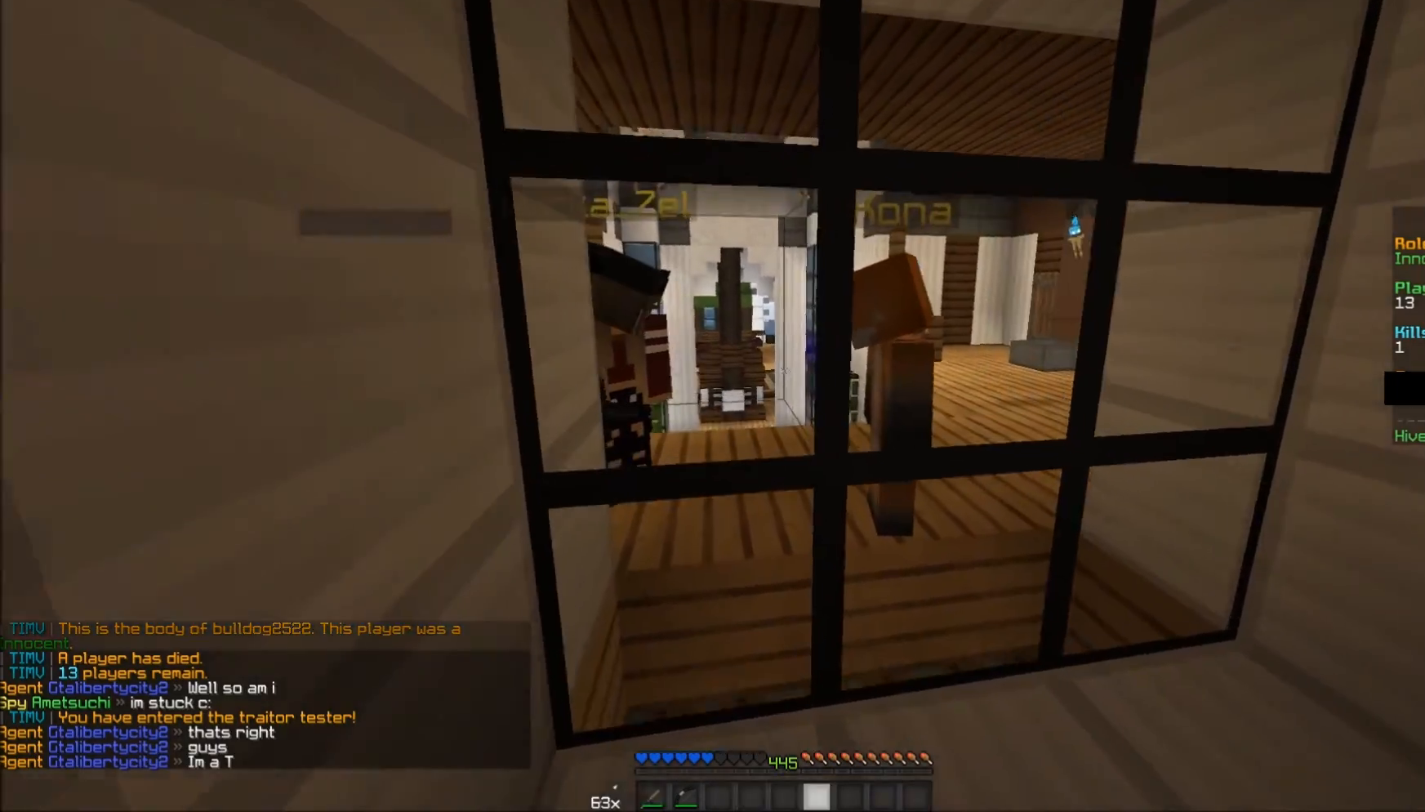
{"keys": [], "mouse": [], "events": []}
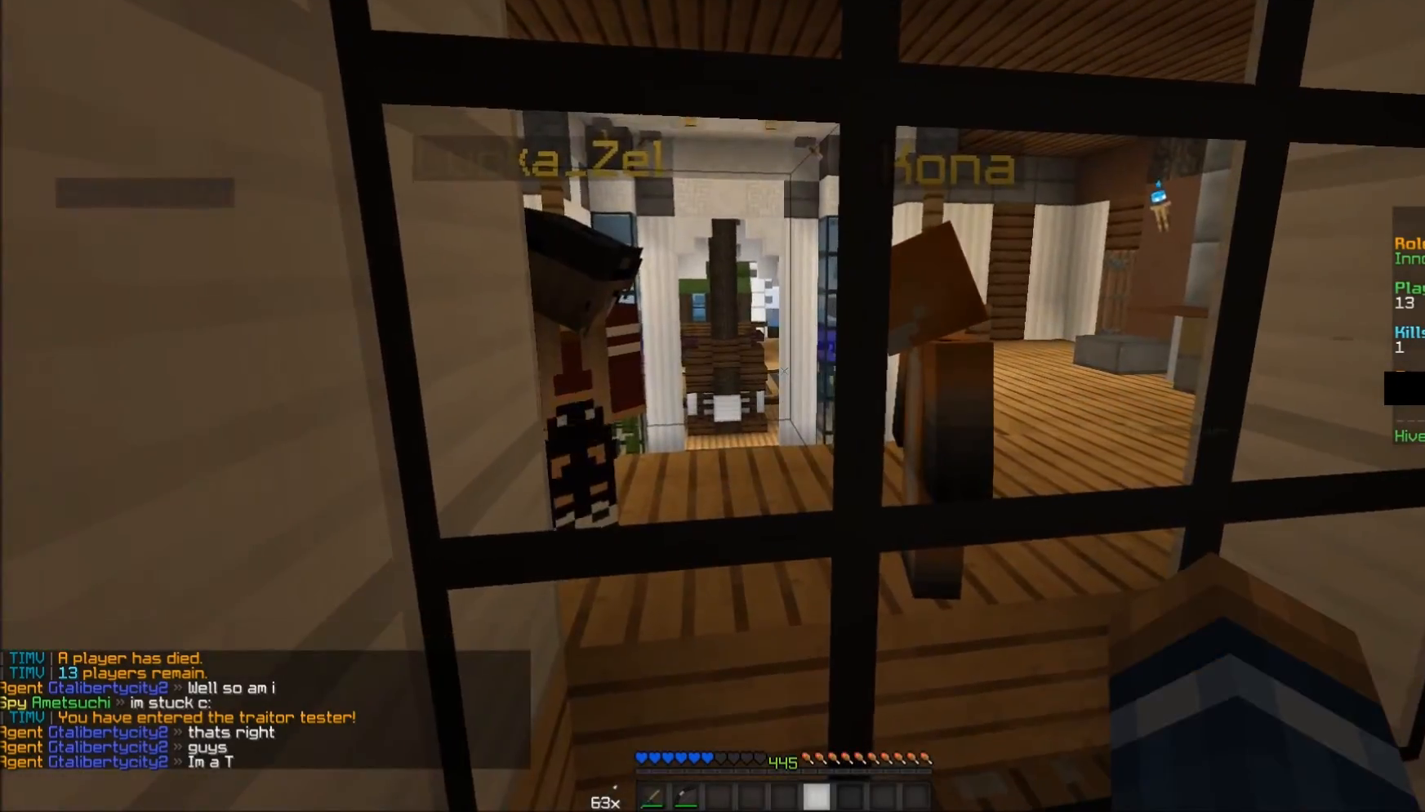
{"keys": ["w"], "mouse": [], "events": [[33, "w", "down"]]}
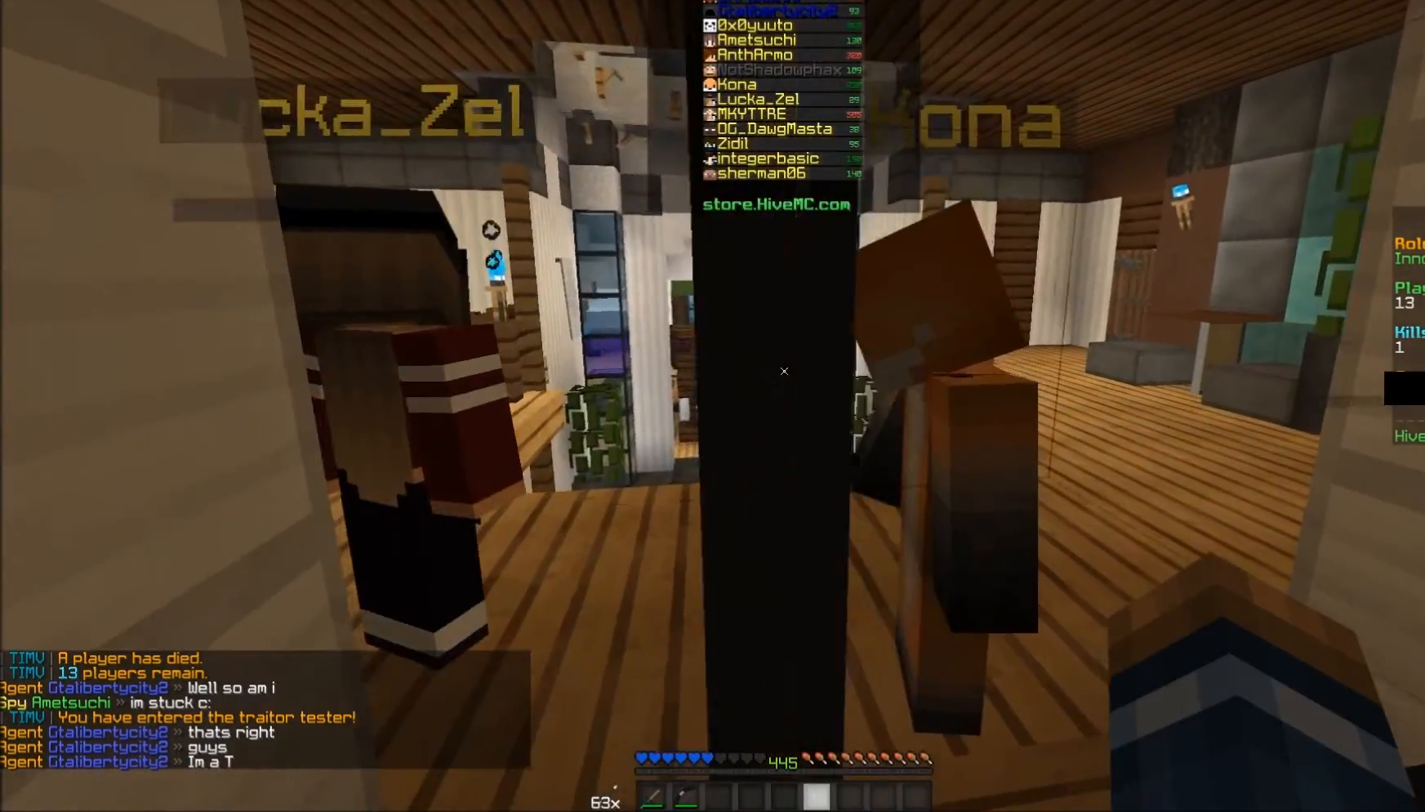
{"keys": ["w"], "mouse": [], "events": [[33, "d", "down"], [183, "d", "up"]]}
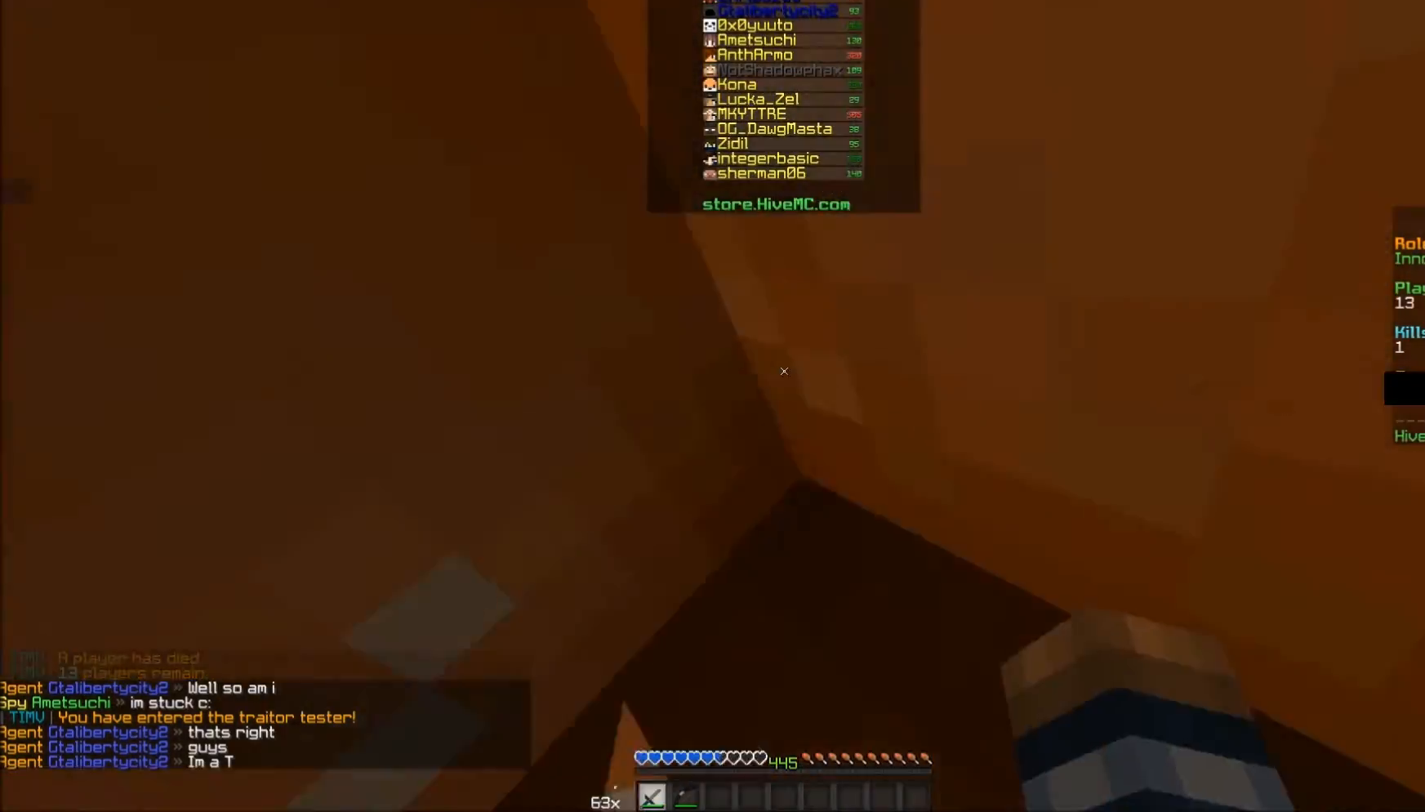
{"keys": ["d", "w"], "mouse": [], "events": [[383, "d", "down"]]}